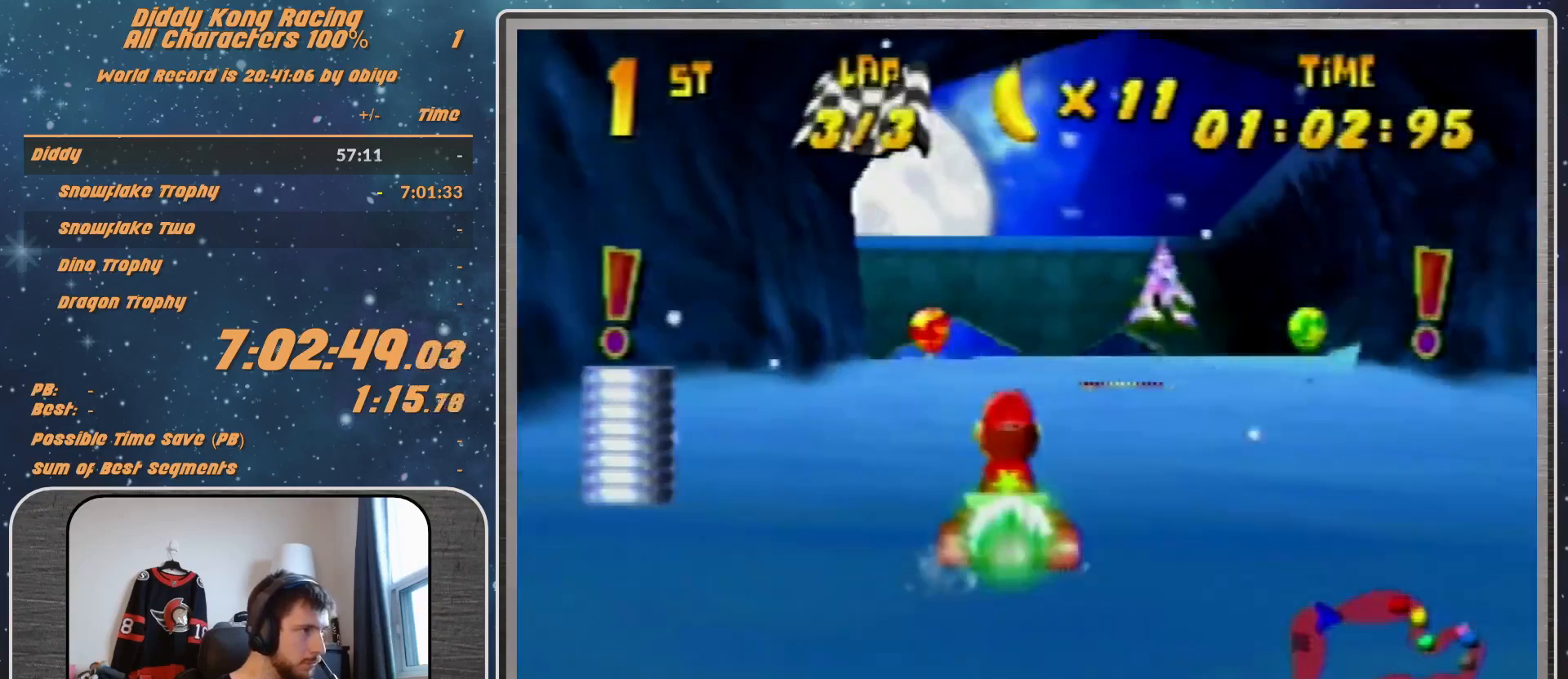
Gameplay with a controller (Nintendo layout); each line is a JSON object with the inputs held at the frame after it. "events" lists button and stick changes between this image and that frame as [ms after this image, input, new state], when the widget could be followed in between. Not read: L1 L3 R3.
{"buttons": [], "left_stick": "up-right", "events": [[67, "R1", "up"], [133, "left_stick", "center"], [367, "left_stick", "right"], [433, "left_stick", "up-right"]]}
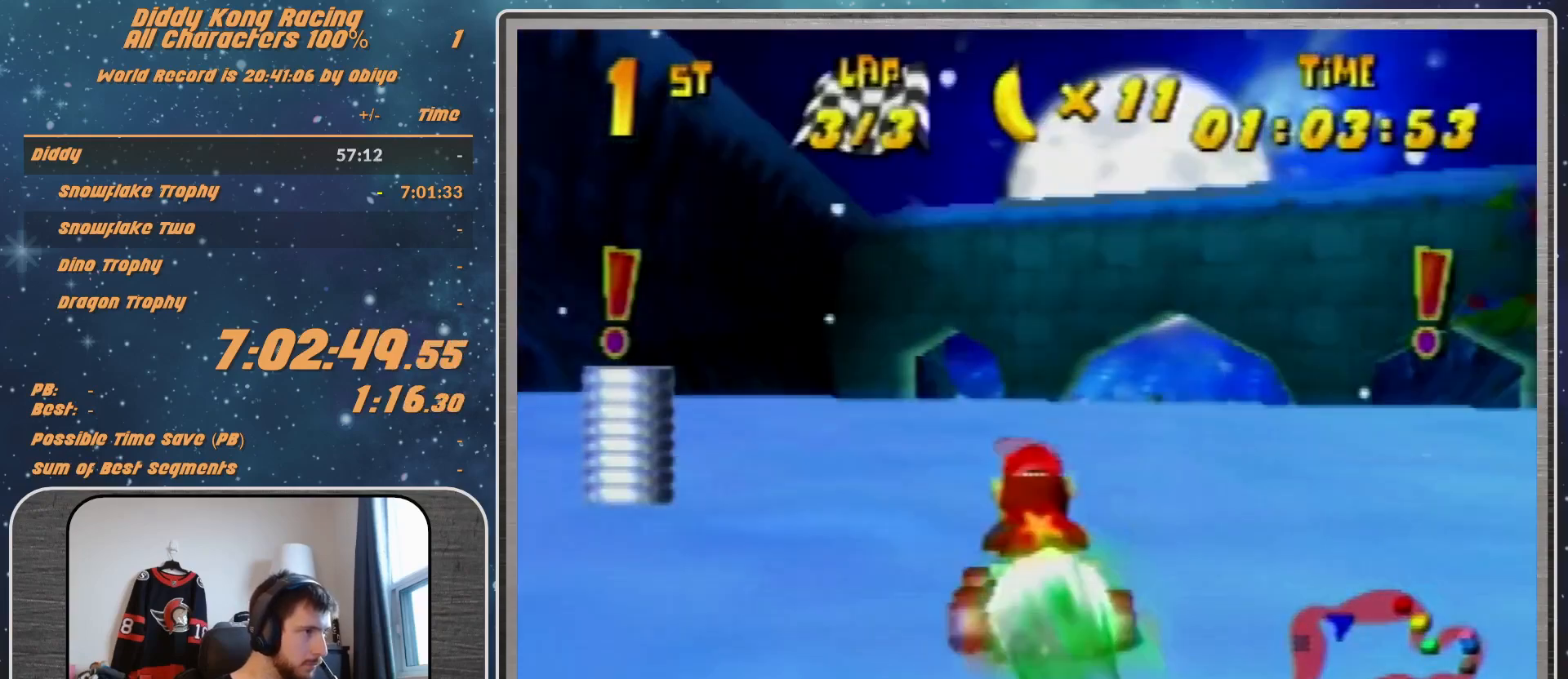
{"buttons": [], "left_stick": "center", "events": [[167, "left_stick", "center"]]}
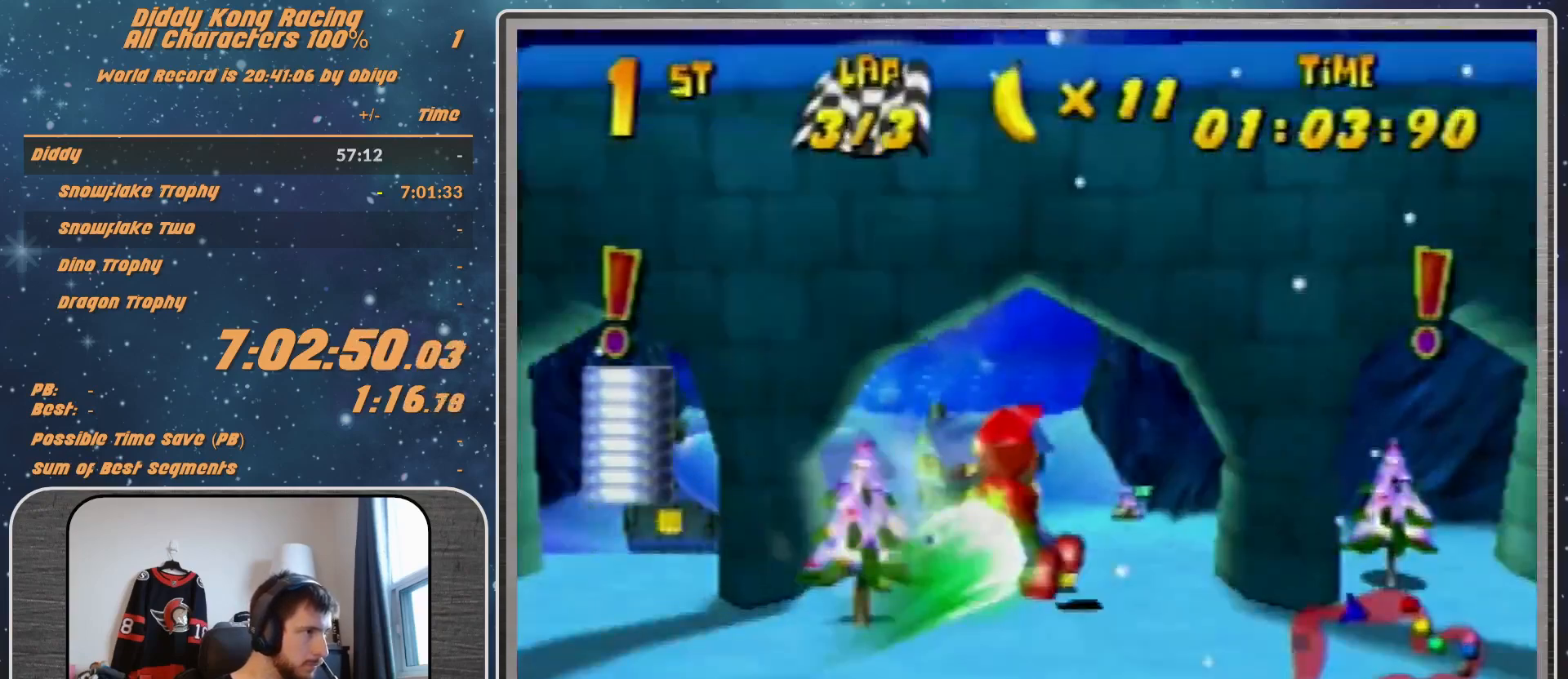
{"buttons": [], "left_stick": "right", "events": [[467, "left_stick", "right"]]}
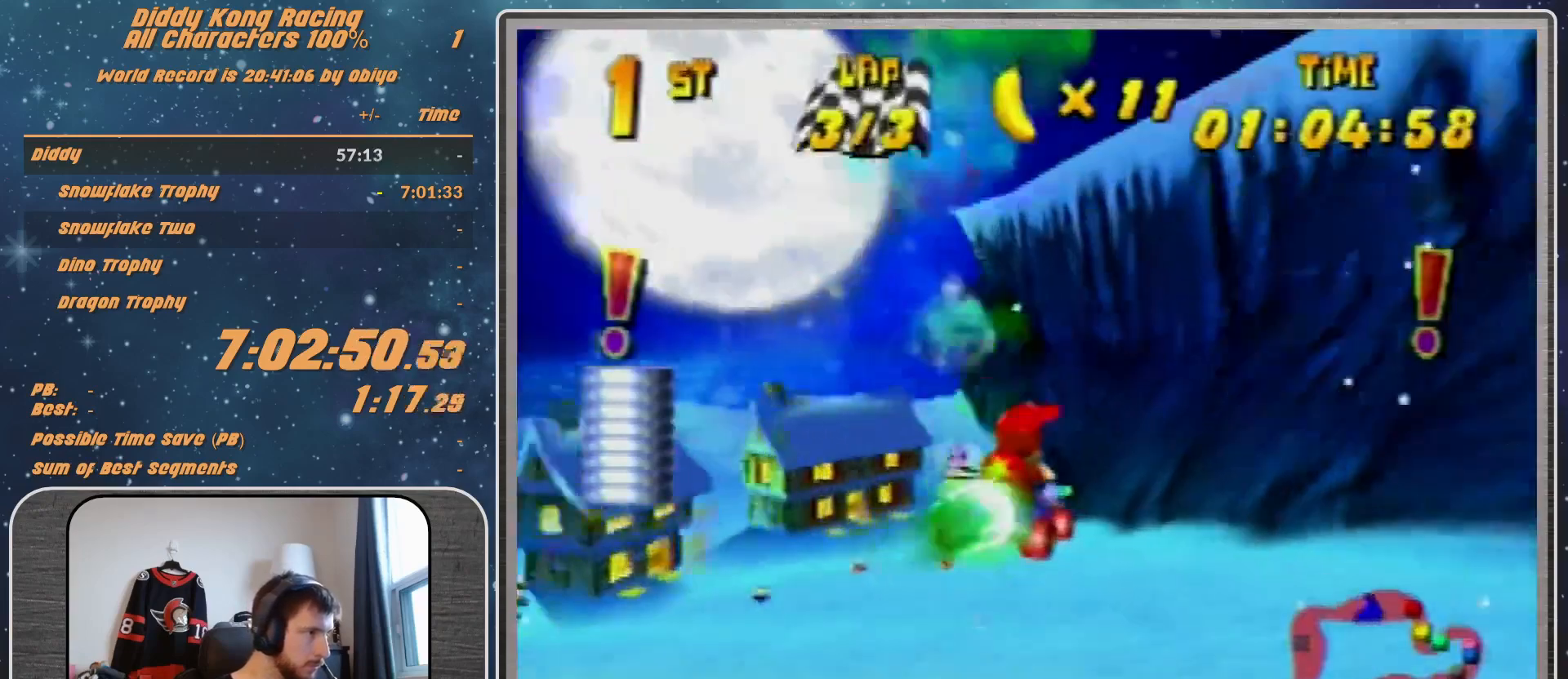
{"buttons": ["A", "R1"], "left_stick": "up-right", "events": [[200, "R1", "down"], [200, "left_stick", "up-right"], [333, "A", "down"], [433, "A", "up"], [500, "A", "down"]]}
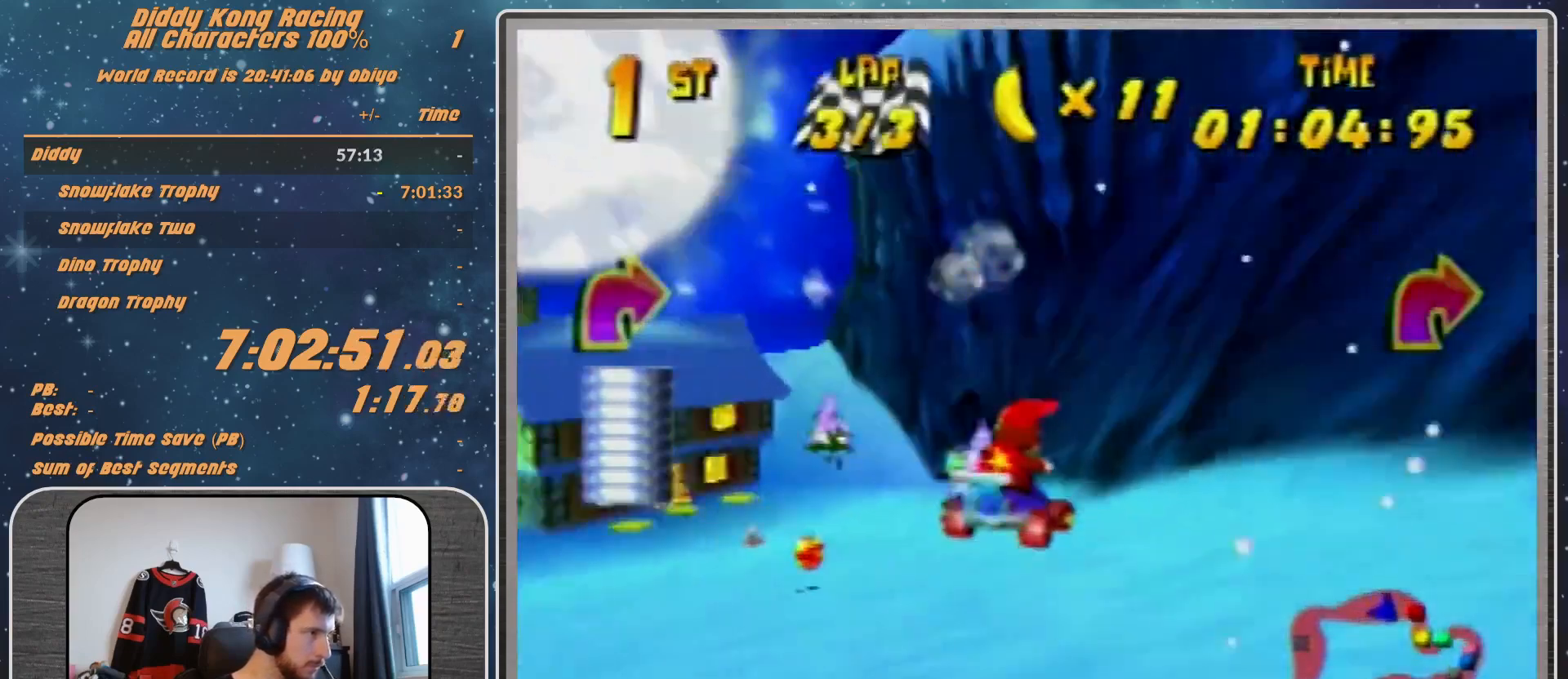
{"buttons": ["R1"], "left_stick": "up-left", "events": [[67, "A", "up"], [233, "A", "down"], [300, "A", "up"], [300, "left_stick", "up-left"], [333, "A", "down"], [400, "A", "up"]]}
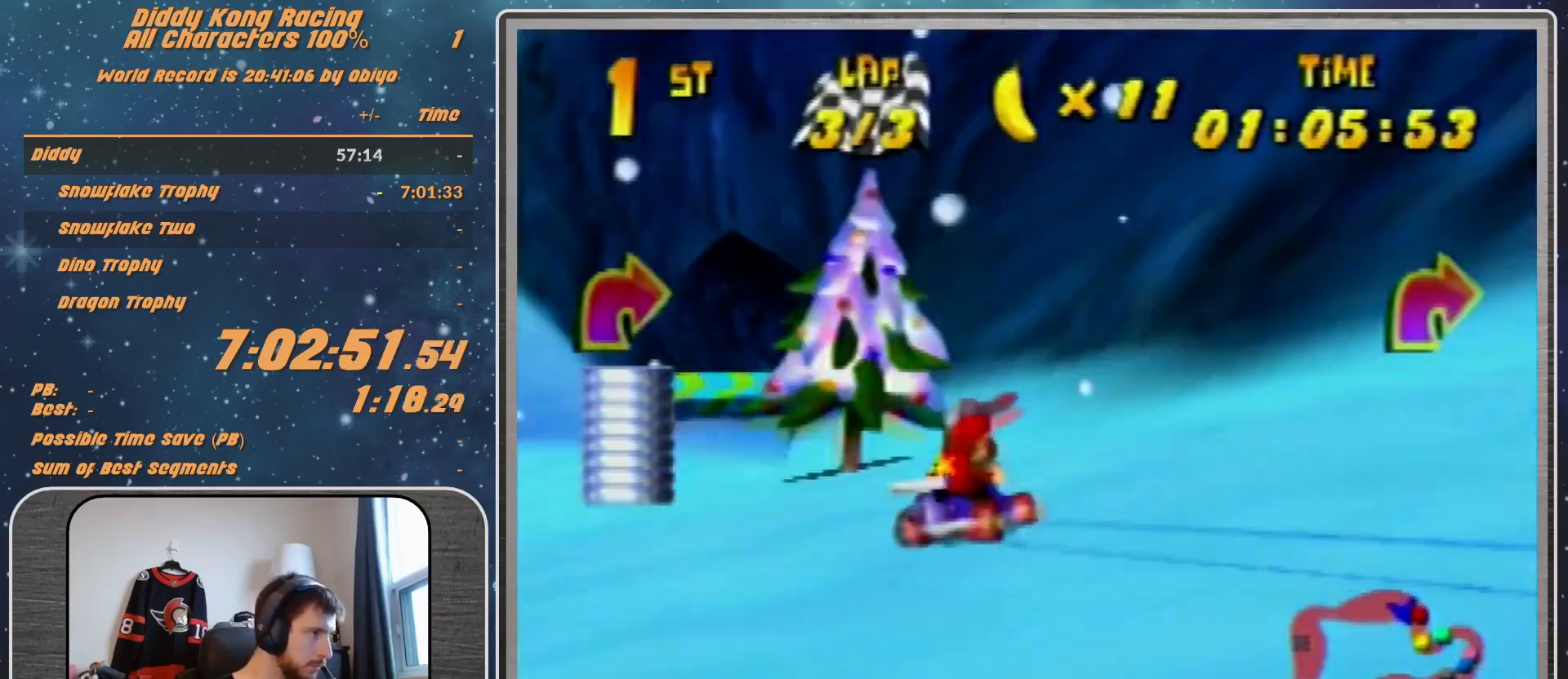
{"buttons": ["R1"], "left_stick": "up-left", "events": [[133, "left_stick", "up-right"], [167, "A", "down"], [200, "A", "up"], [333, "A", "down"], [333, "R1", "up"], [400, "A", "up"], [433, "A", "down"], [433, "R1", "down"], [433, "left_stick", "up-left"], [500, "A", "up"]]}
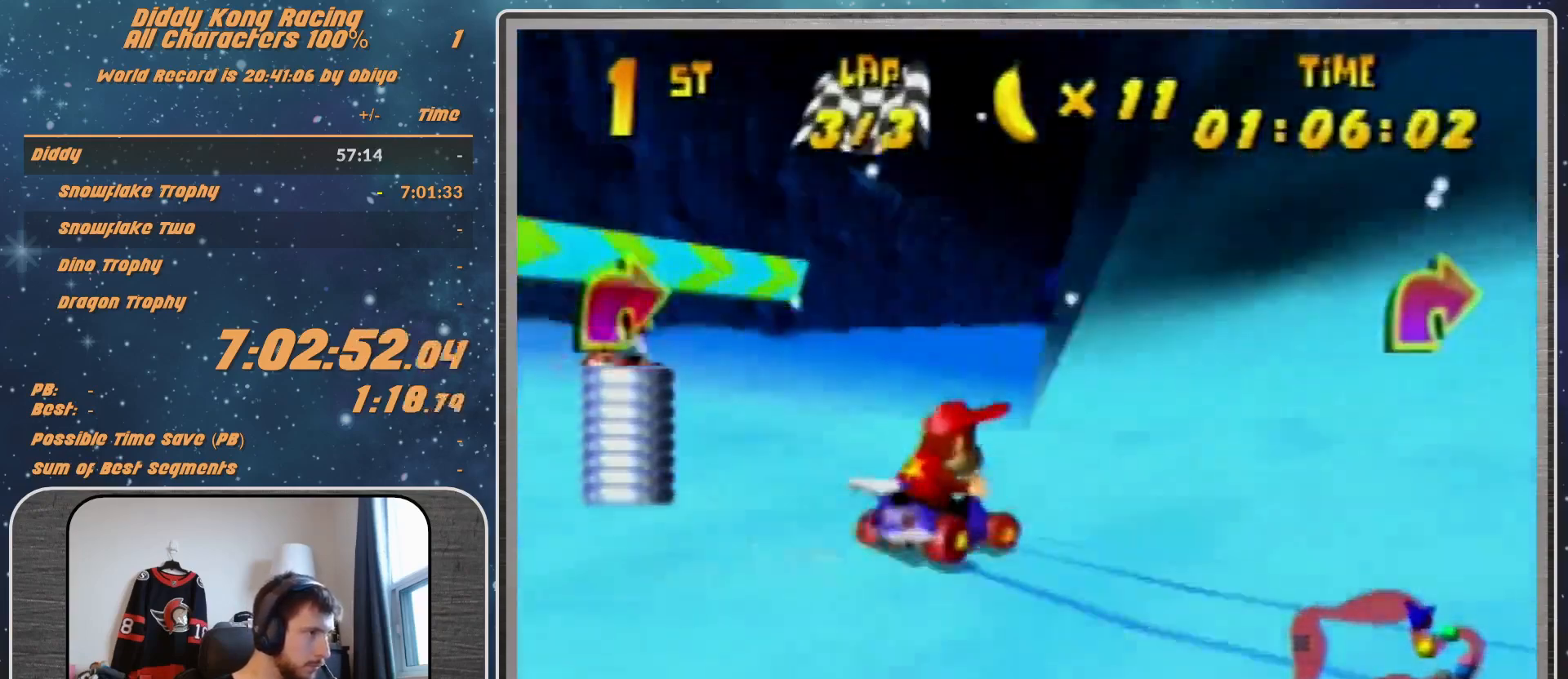
{"buttons": ["A", "R1"], "left_stick": "up-left", "events": [[100, "A", "down"], [167, "left_stick", "up-right"], [200, "A", "up"], [300, "A", "down"], [367, "A", "up"], [367, "left_stick", "up-left"], [467, "A", "down"]]}
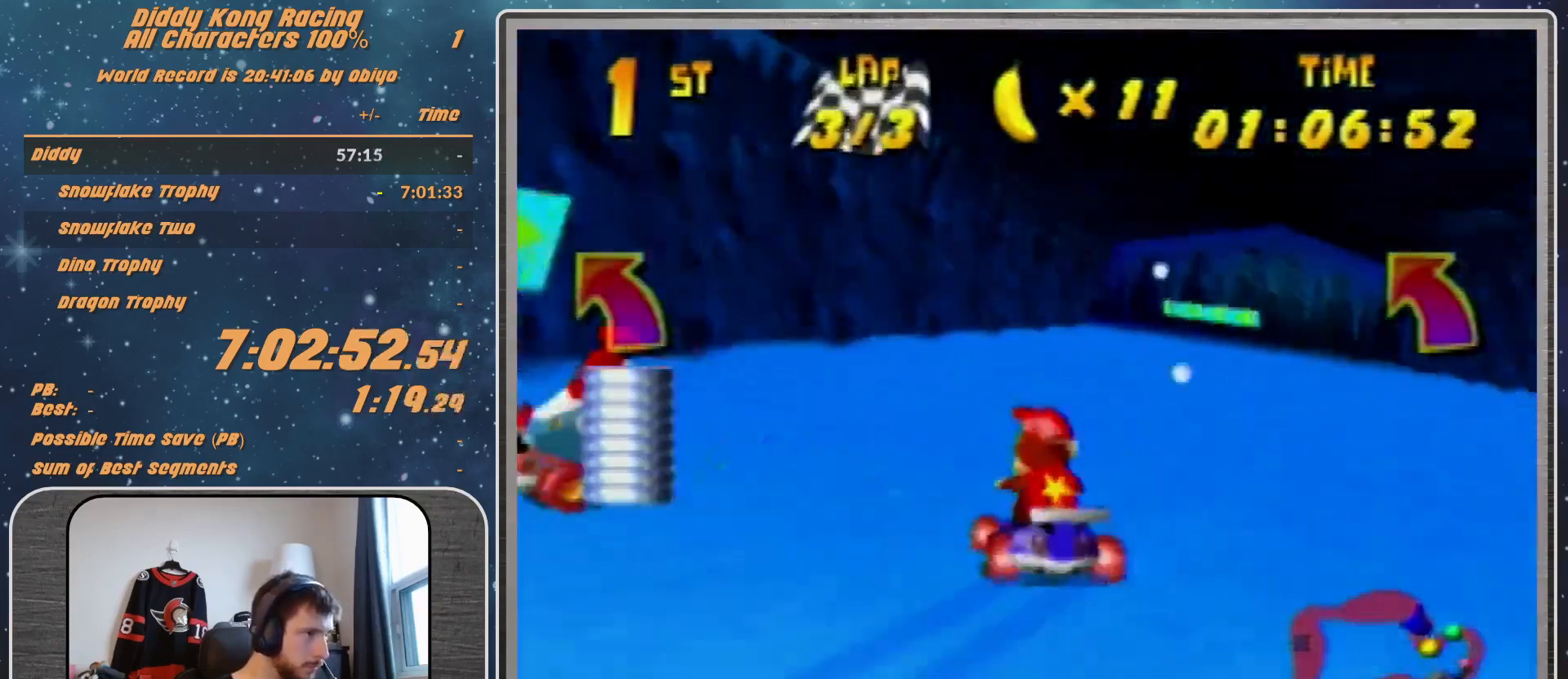
{"buttons": ["R1"], "left_stick": "up-left", "events": [[33, "A", "up"], [100, "A", "down"], [233, "left_stick", "up-right"], [333, "A", "up"], [400, "A", "down"], [500, "A", "up"], [500, "left_stick", "up-left"]]}
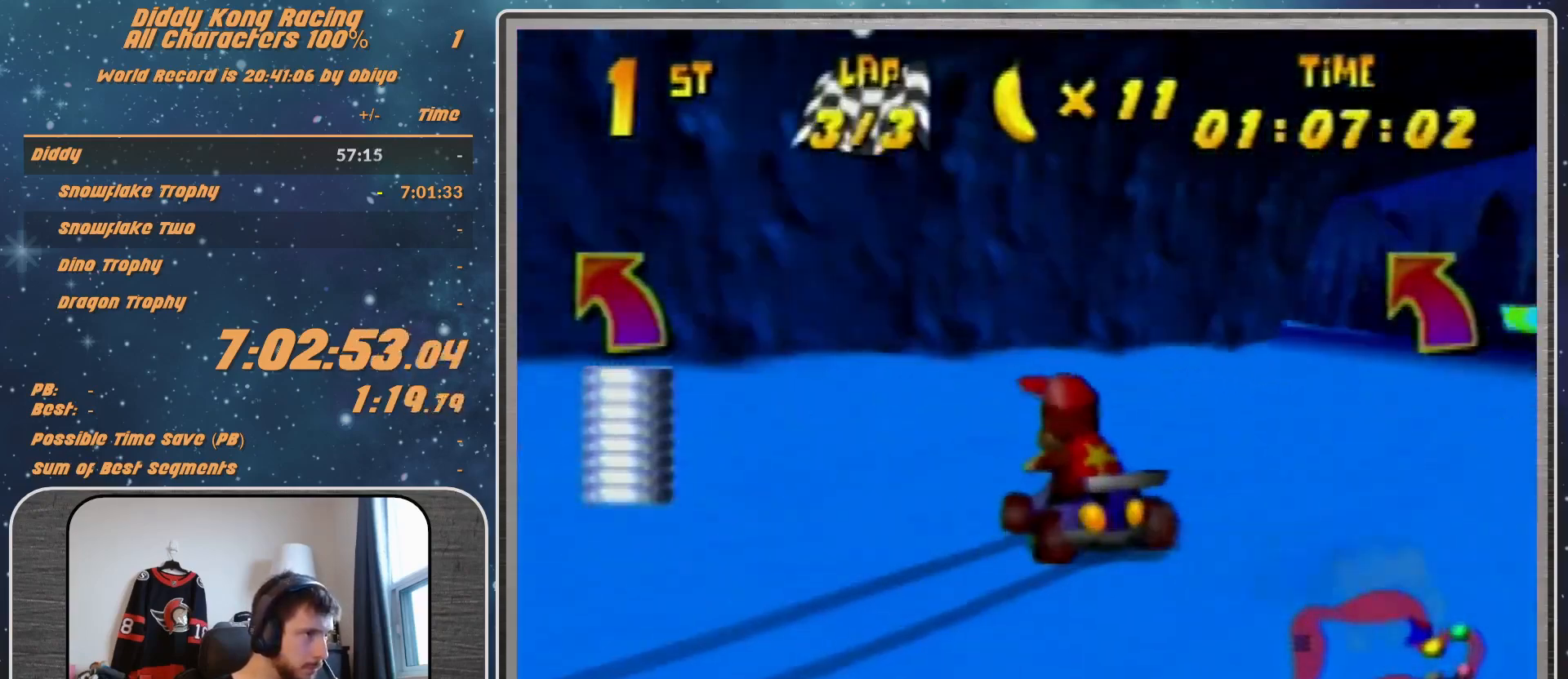
{"buttons": ["R1"], "left_stick": "up-left", "events": [[100, "A", "down"], [167, "A", "up"], [200, "left_stick", "up"], [267, "A", "down"], [300, "A", "up"], [400, "A", "down"], [467, "A", "up"], [467, "left_stick", "up-left"]]}
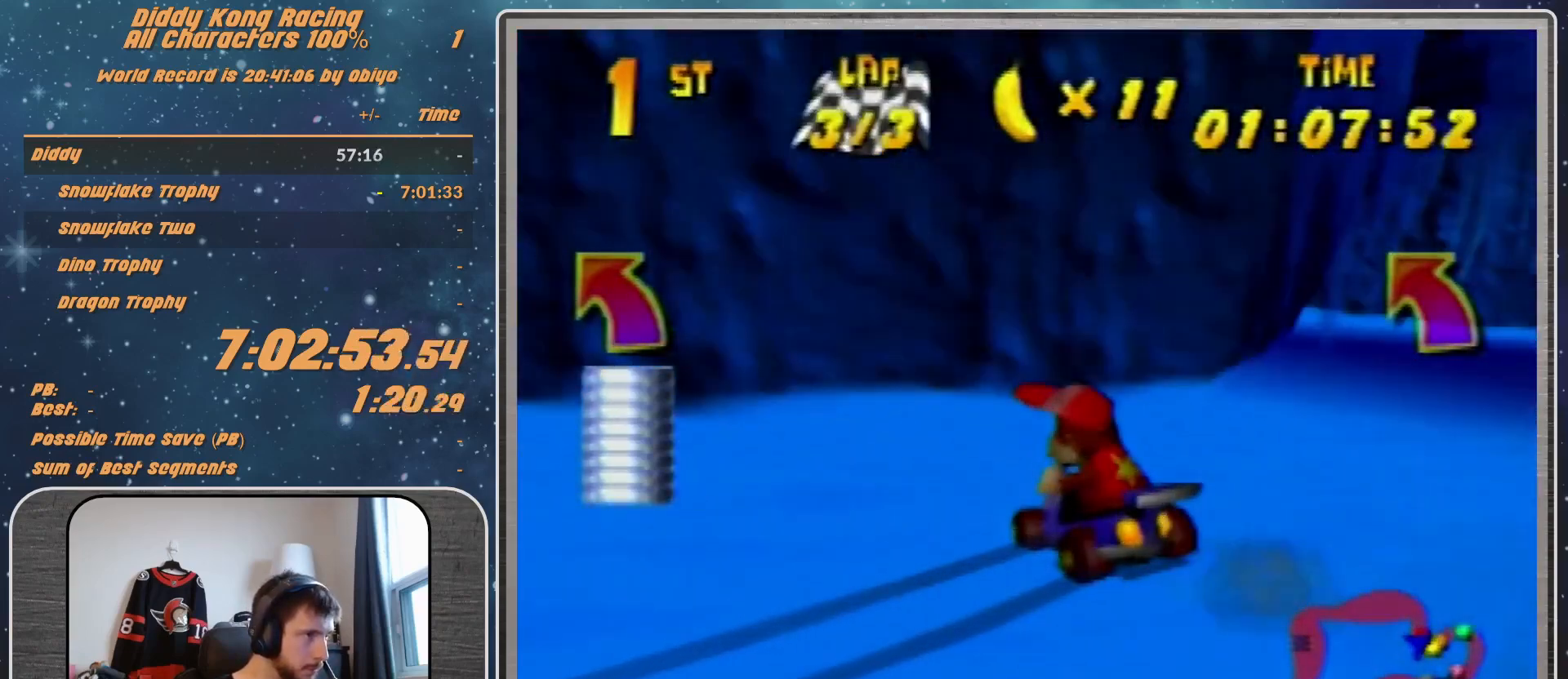
{"buttons": ["R1"], "left_stick": "up-left", "events": [[167, "left_stick", "up-right"], [267, "A", "down"], [300, "A", "up"], [367, "left_stick", "up-left"], [400, "A", "down"], [467, "A", "up"]]}
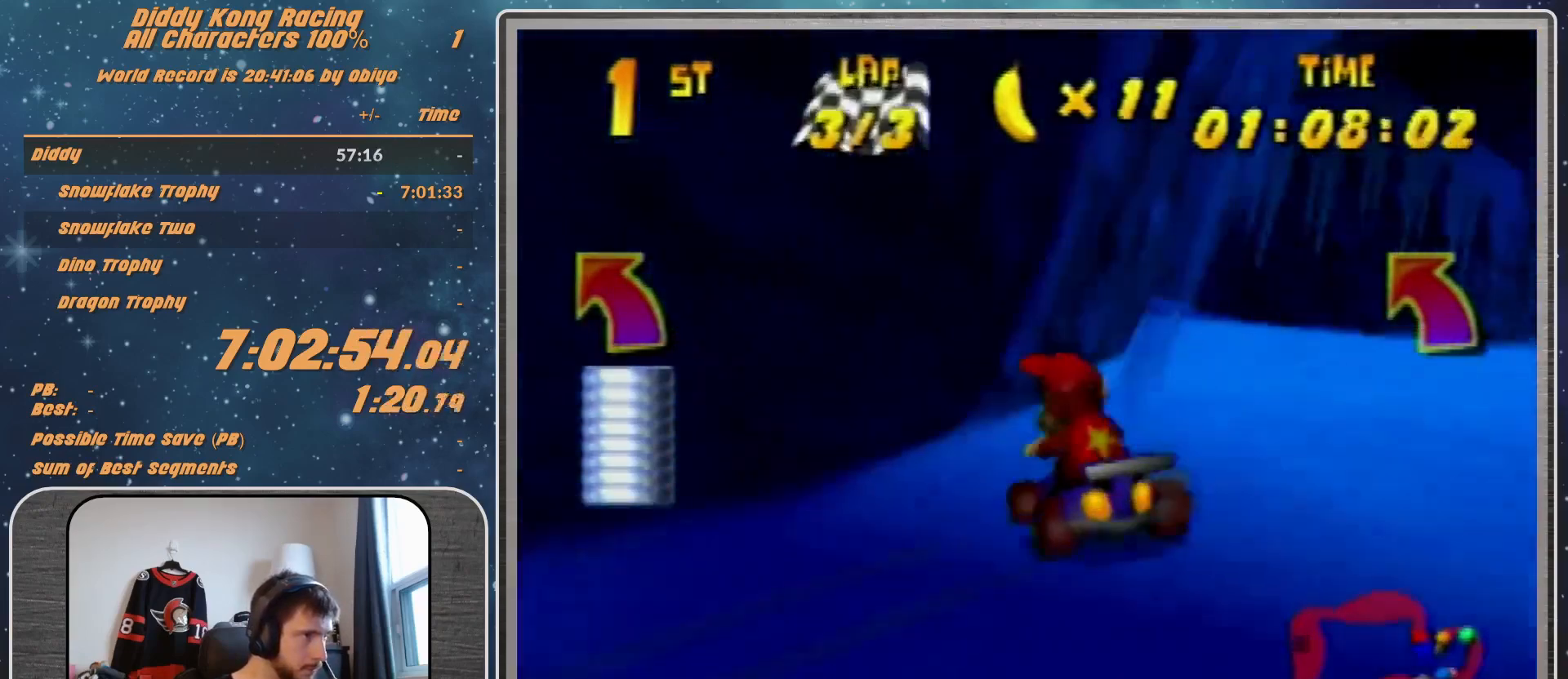
{"buttons": ["R1"], "left_stick": "up-right", "events": [[33, "left_stick", "up-right"], [67, "A", "down"], [67, "R1", "up"], [100, "A", "up"], [200, "A", "down"], [300, "A", "up"], [300, "R1", "down"]]}
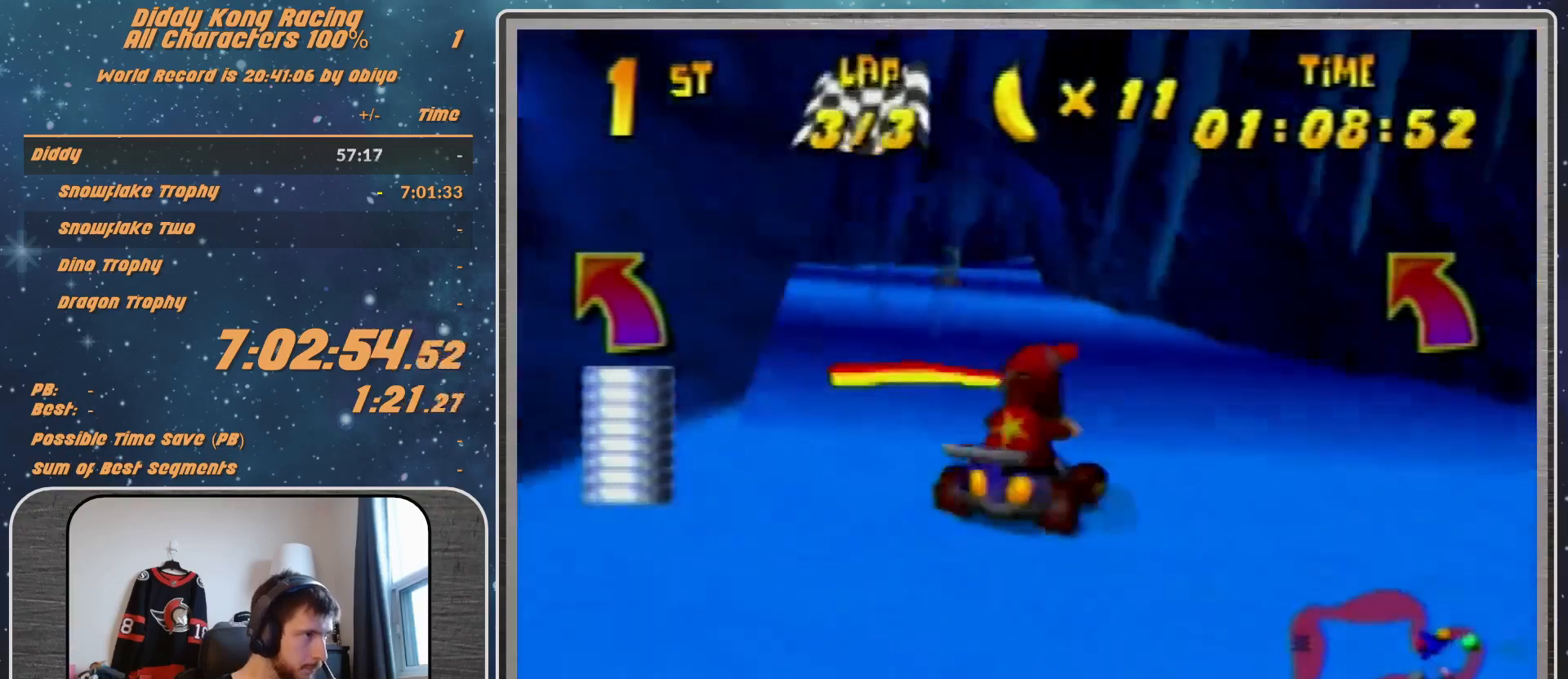
{"buttons": ["R1"], "left_stick": "center", "events": [[100, "left_stick", "up-left"], [267, "left_stick", "up-right"], [367, "left_stick", "center"], [433, "left_stick", "up-left"], [500, "left_stick", "center"]]}
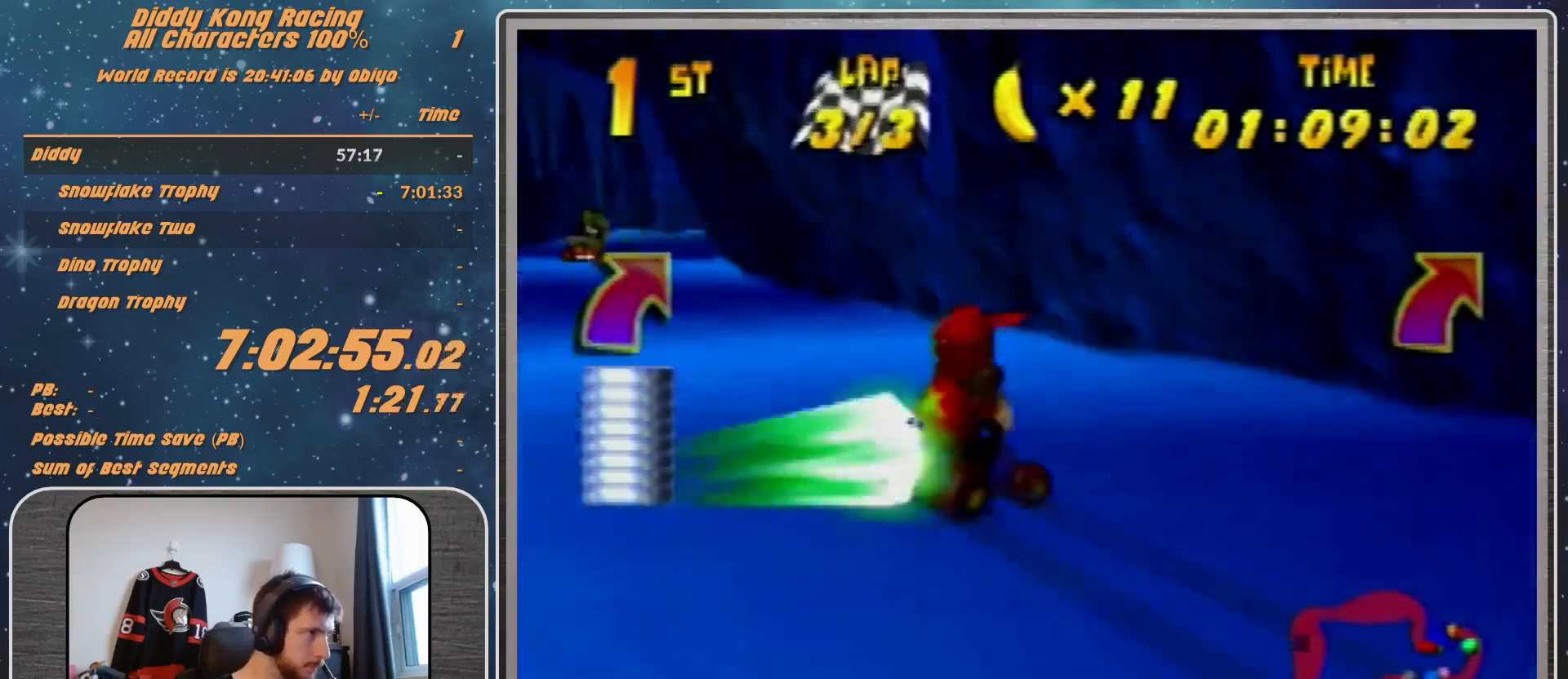
{"buttons": ["R1"], "left_stick": "up-right", "events": [[133, "left_stick", "left"], [233, "left_stick", "center"], [367, "left_stick", "up-right"]]}
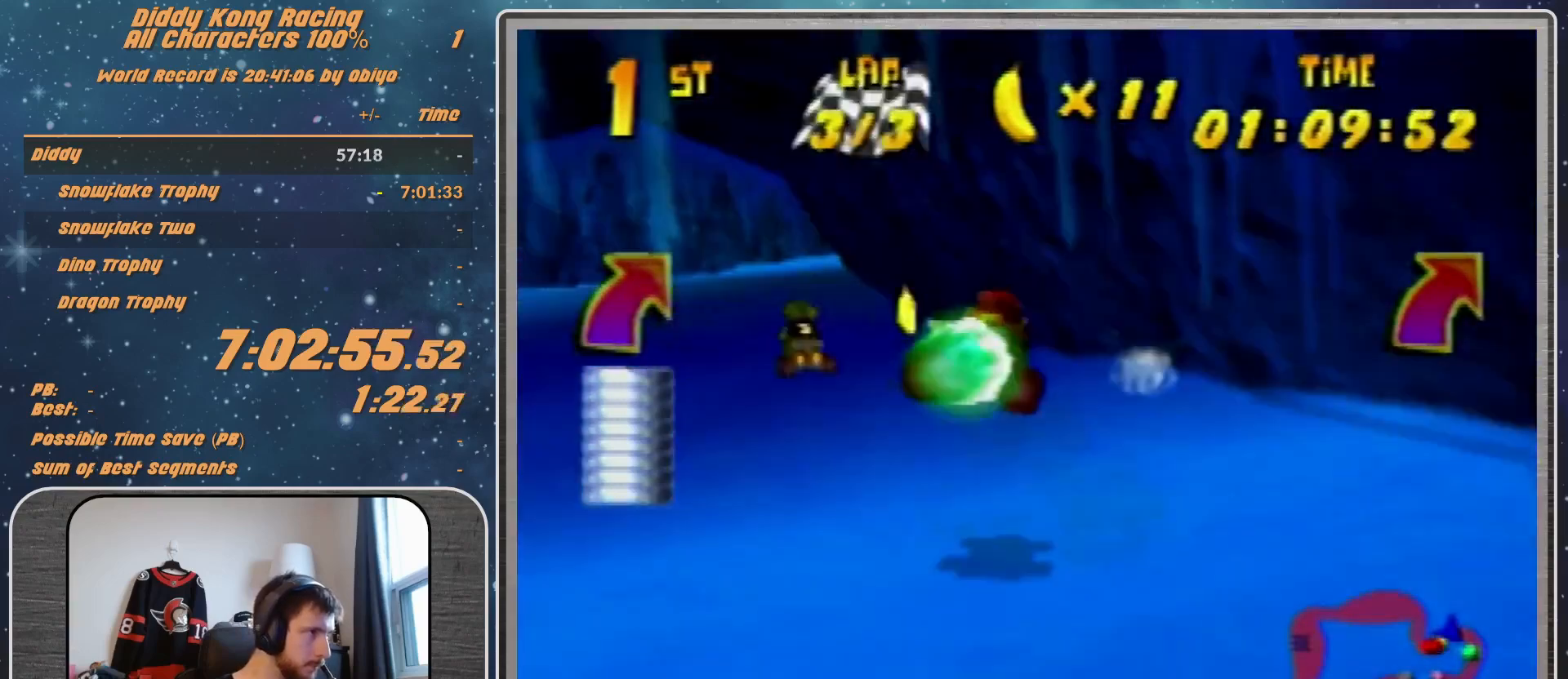
{"buttons": ["A", "B", "R1"], "left_stick": "left", "events": [[300, "R1", "up"], [300, "left_stick", "left"], [367, "A", "down"], [400, "B", "down"], [400, "R1", "down"]]}
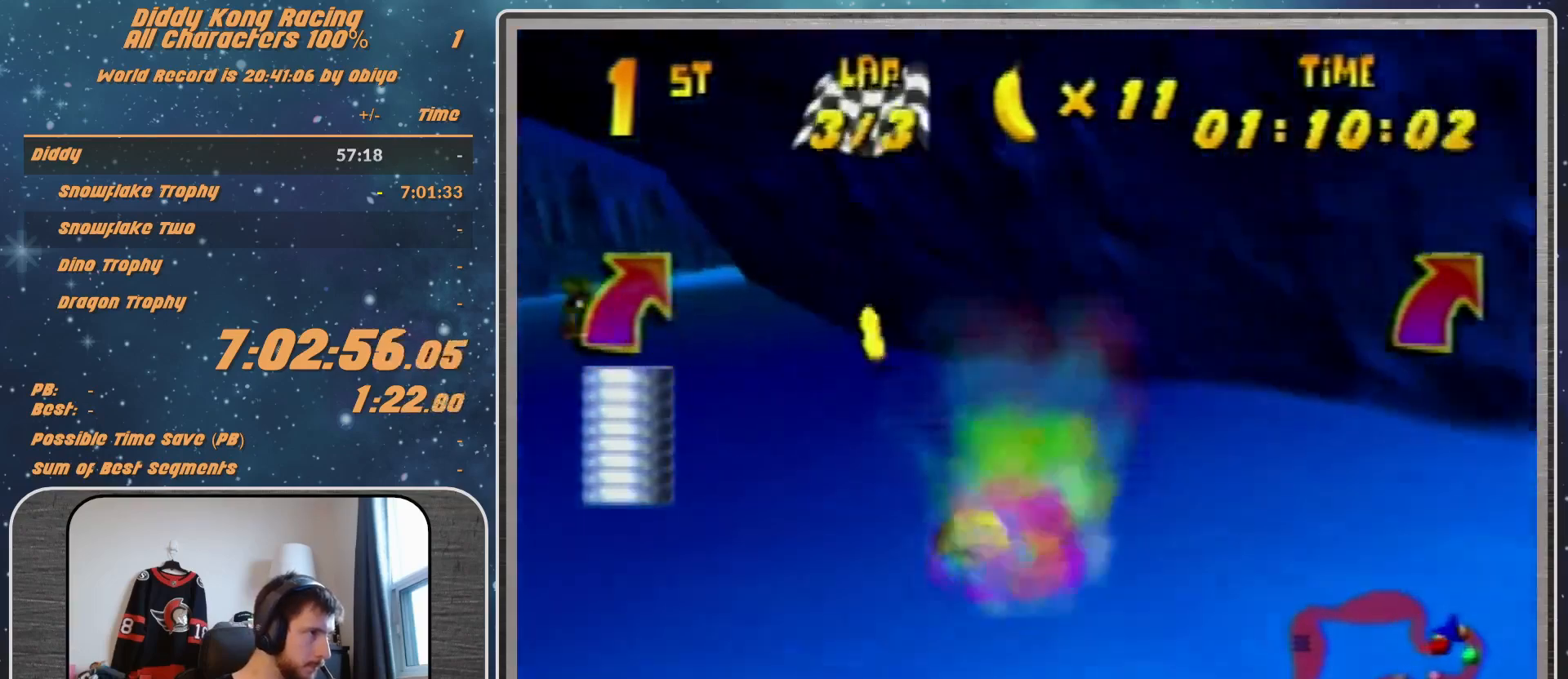
{"buttons": ["A"], "left_stick": "center", "events": [[67, "B", "up"], [67, "R1", "up"], [167, "left_stick", "right"], [267, "left_stick", "center"]]}
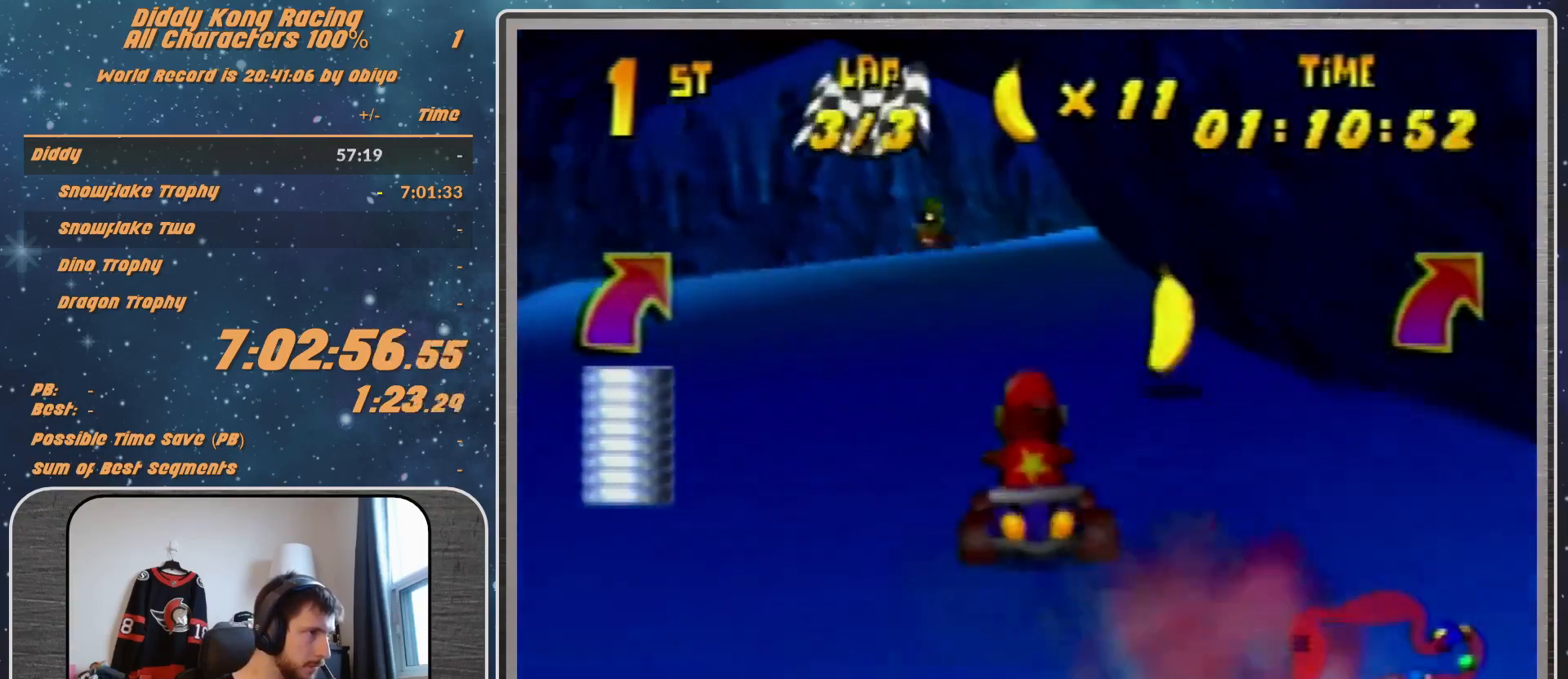
{"buttons": ["A", "R1"], "left_stick": "up-right", "events": [[33, "left_stick", "right"], [133, "left_stick", "center"], [200, "left_stick", "right"], [300, "R1", "down"], [300, "left_stick", "up-right"]]}
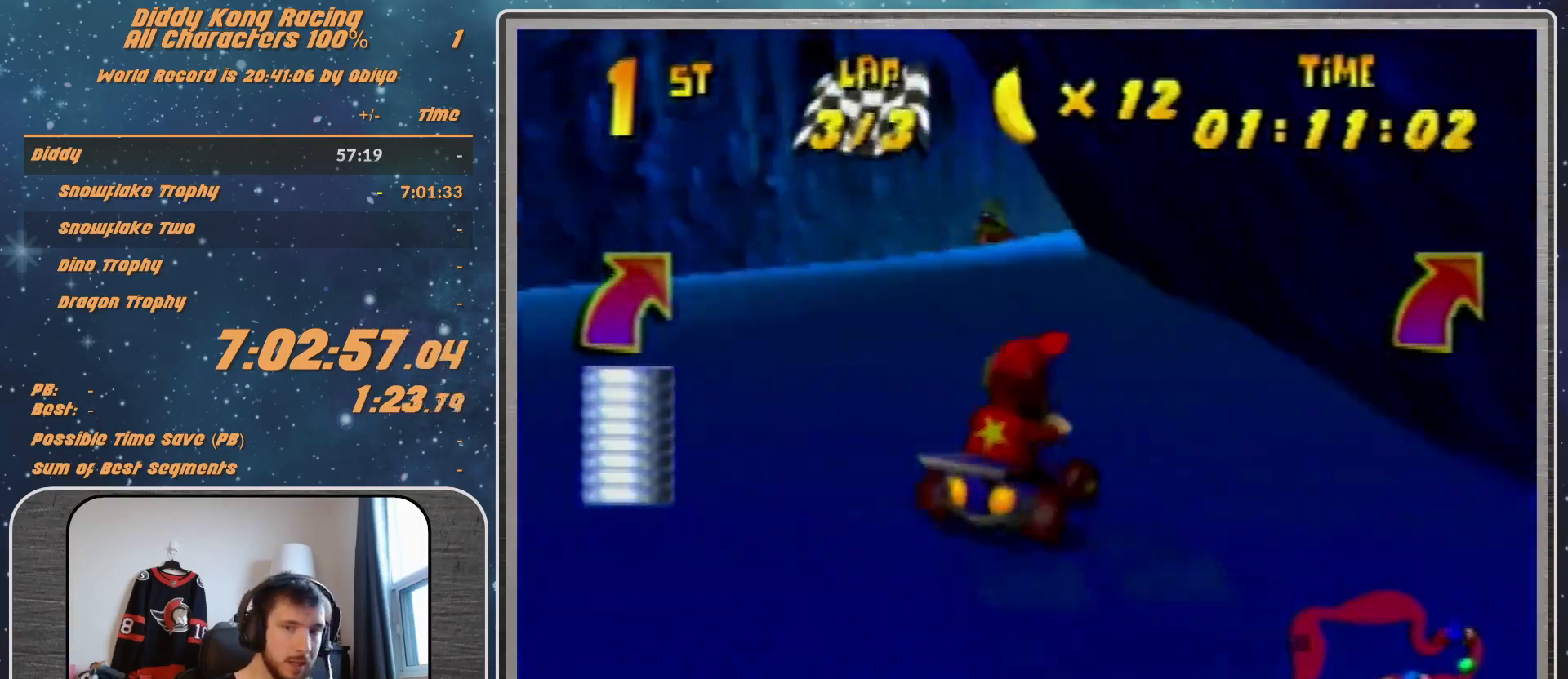
{"buttons": ["A", "R1"], "left_stick": "up-right", "events": [[267, "A", "up"], [333, "A", "down"], [433, "A", "up"], [467, "A", "down"]]}
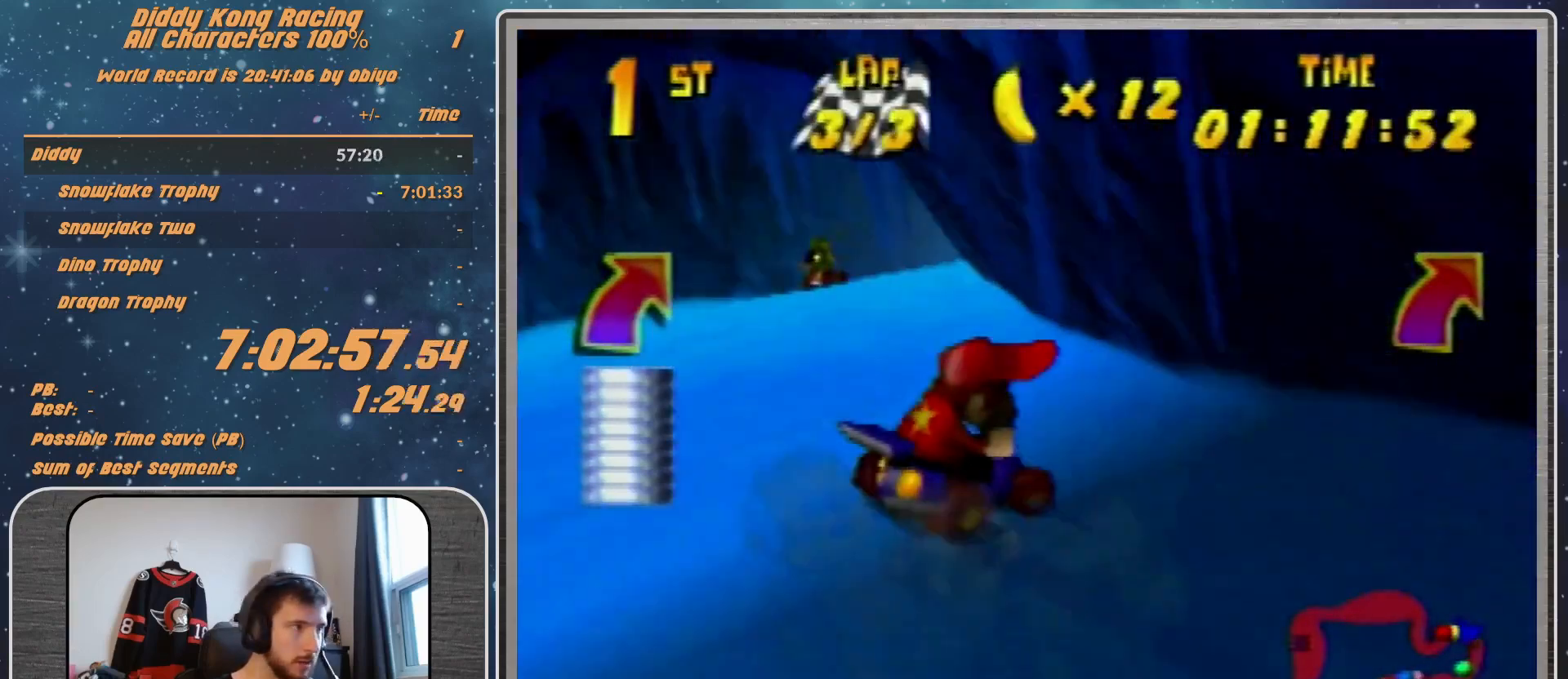
{"buttons": ["R1"], "left_stick": "up-left", "events": [[67, "A", "up"], [167, "A", "down"], [267, "A", "up"], [300, "A", "down"], [300, "left_stick", "up-left"], [400, "A", "up"]]}
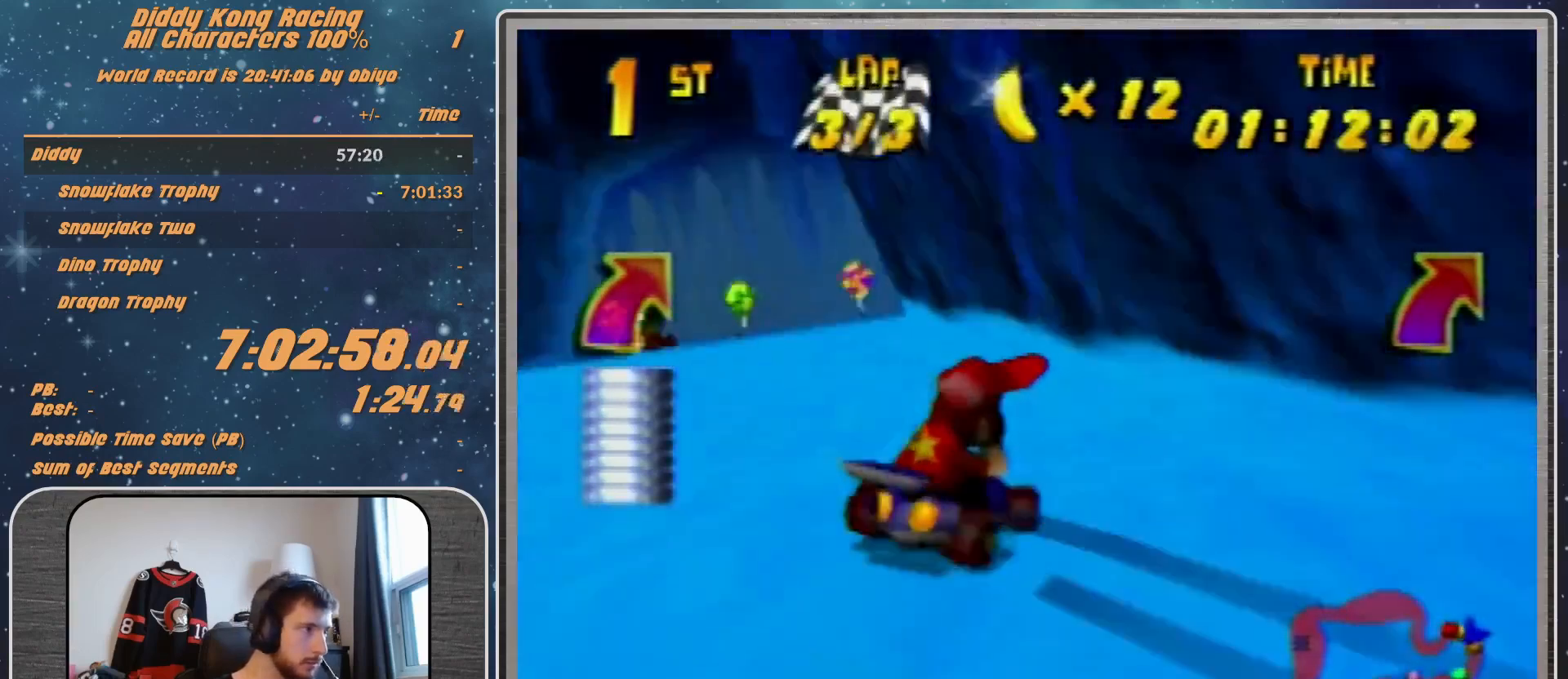
{"buttons": ["A"], "left_stick": "center", "events": [[33, "A", "down"], [67, "A", "up"], [167, "A", "down"], [233, "R1", "up"], [300, "A", "up"], [333, "left_stick", "up-right"], [367, "A", "down"], [400, "A", "up"], [500, "A", "down"], [500, "left_stick", "center"]]}
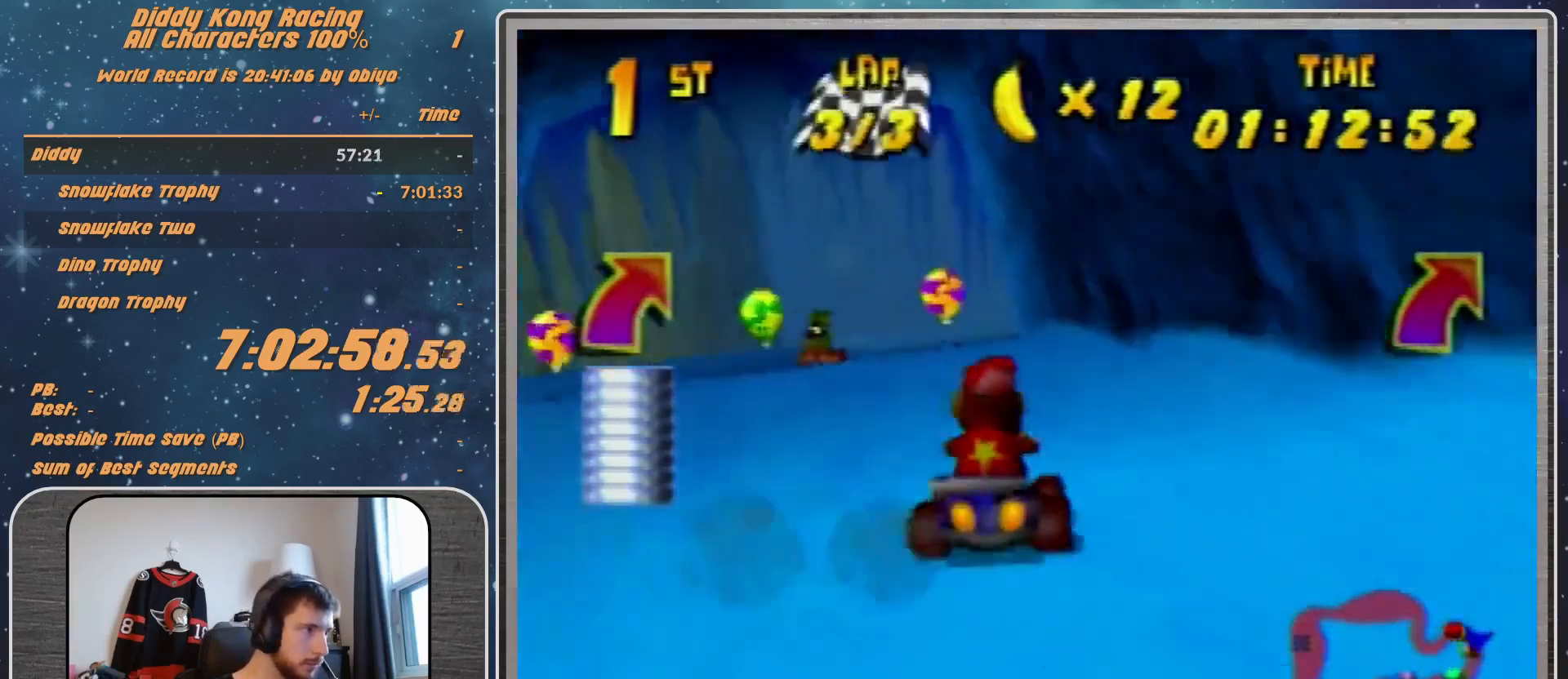
{"buttons": [], "left_stick": "center", "events": [[67, "A", "up"], [167, "A", "down"], [233, "A", "up"]]}
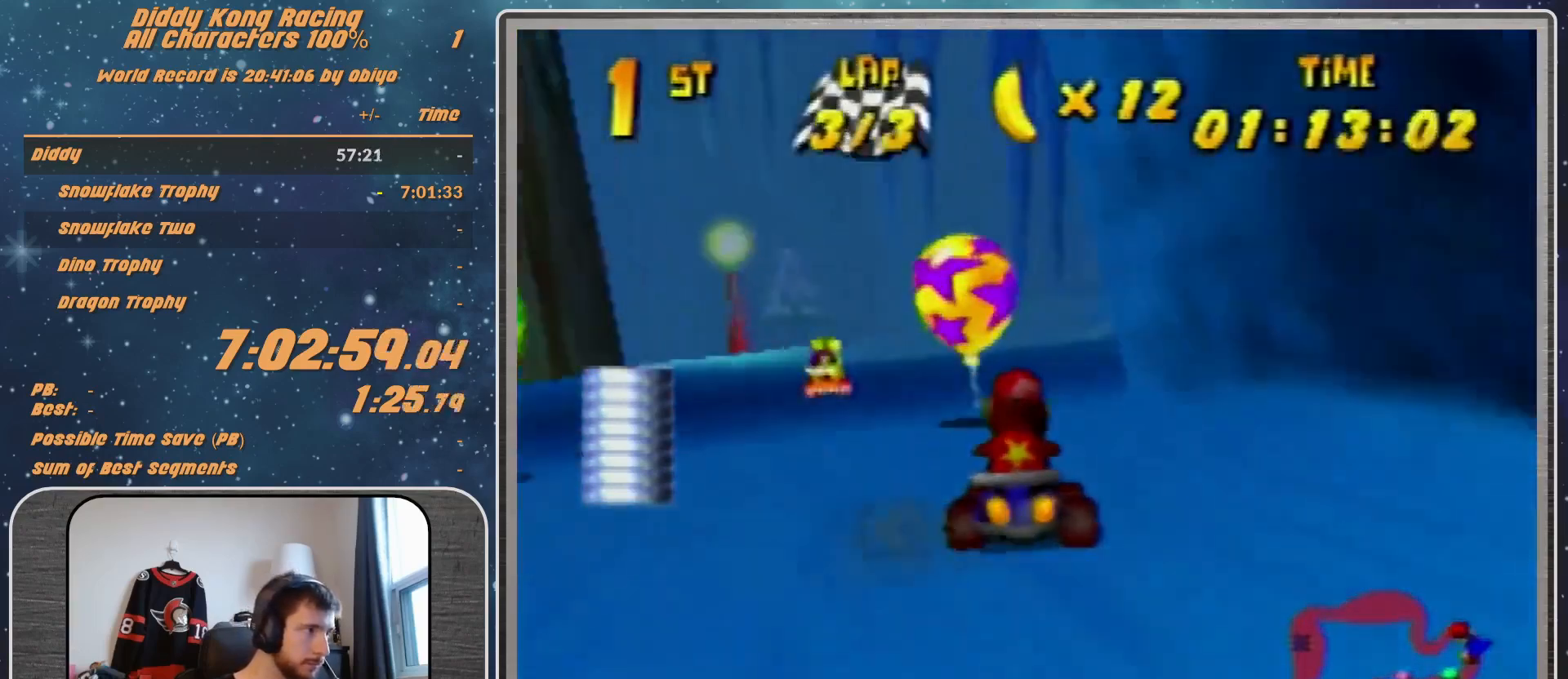
{"buttons": ["A"], "left_stick": "up-right", "events": [[100, "left_stick", "up-right"], [167, "A", "down"], [233, "A", "up"], [300, "A", "down"], [367, "A", "up"], [467, "A", "down"]]}
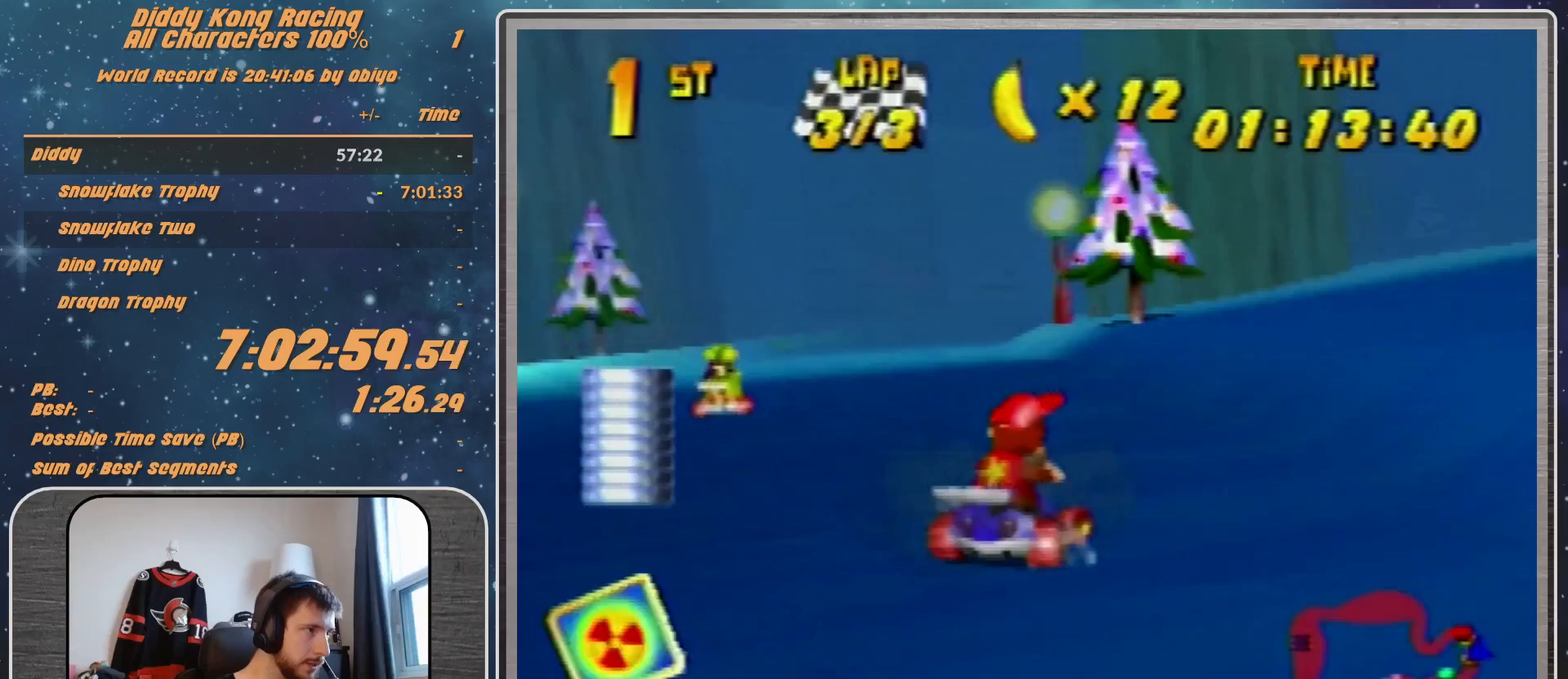
{"buttons": ["R1"], "left_stick": "up-left", "events": [[33, "A", "up"], [33, "R1", "down"], [67, "A", "down"], [133, "A", "up"], [300, "A", "down"], [300, "left_stick", "up-left"], [333, "A", "up"], [400, "A", "down"], [467, "A", "up"]]}
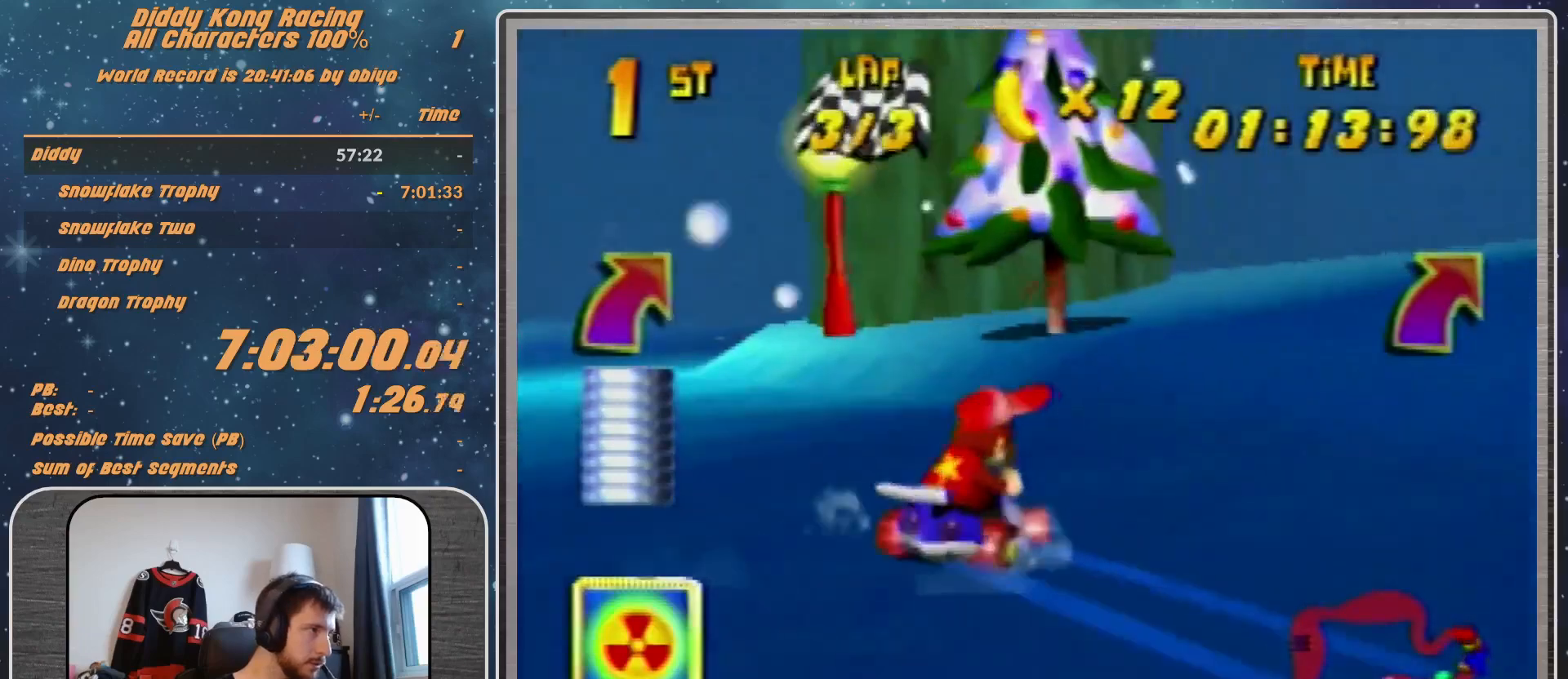
{"buttons": ["R1"], "left_stick": "up-right", "events": [[33, "A", "down"], [100, "A", "up"], [267, "A", "down"], [300, "A", "up"], [367, "A", "down"], [433, "A", "up"], [433, "left_stick", "up-right"]]}
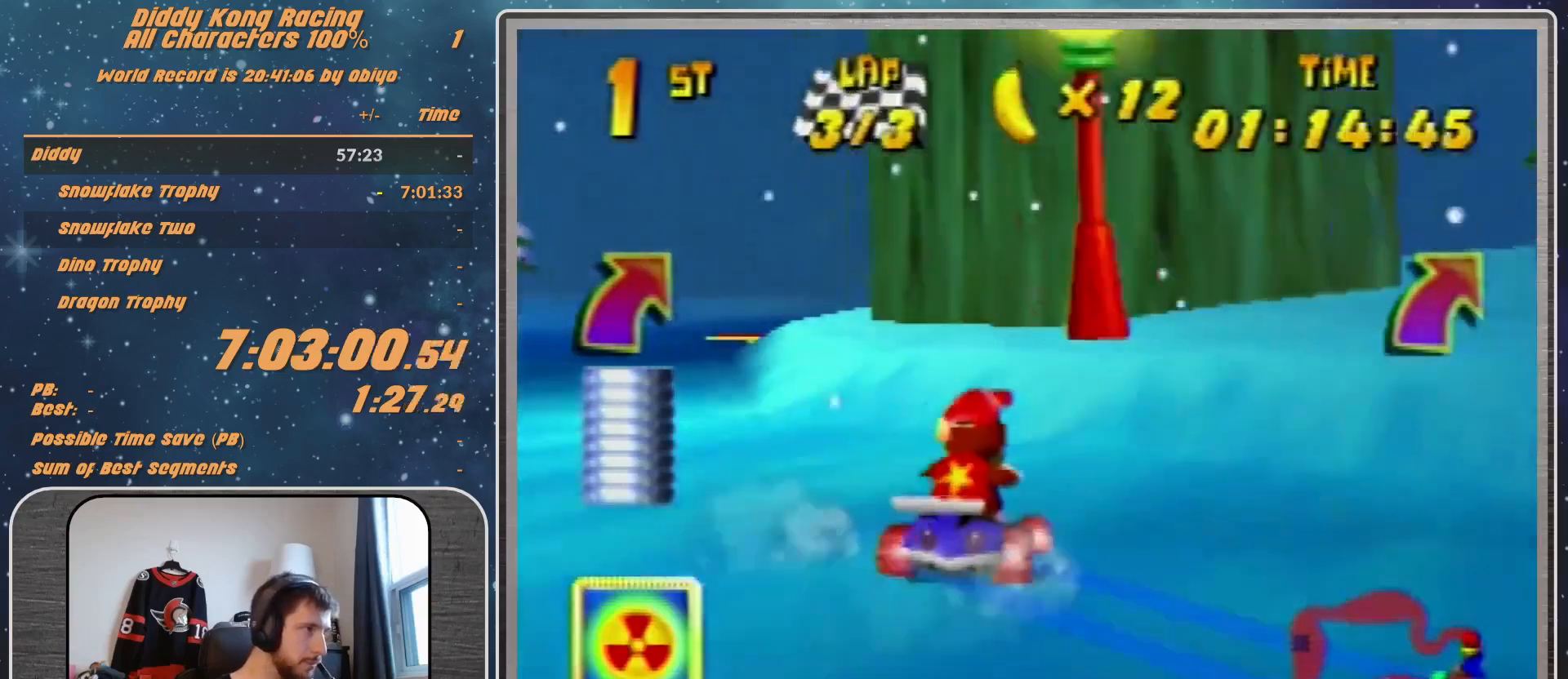
{"buttons": ["A", "R1"], "left_stick": "left", "events": [[100, "A", "down"], [133, "A", "up"], [133, "left_stick", "up-left"], [200, "A", "down"], [267, "A", "up"], [333, "A", "down"], [433, "A", "up"], [467, "A", "down"], [467, "left_stick", "left"]]}
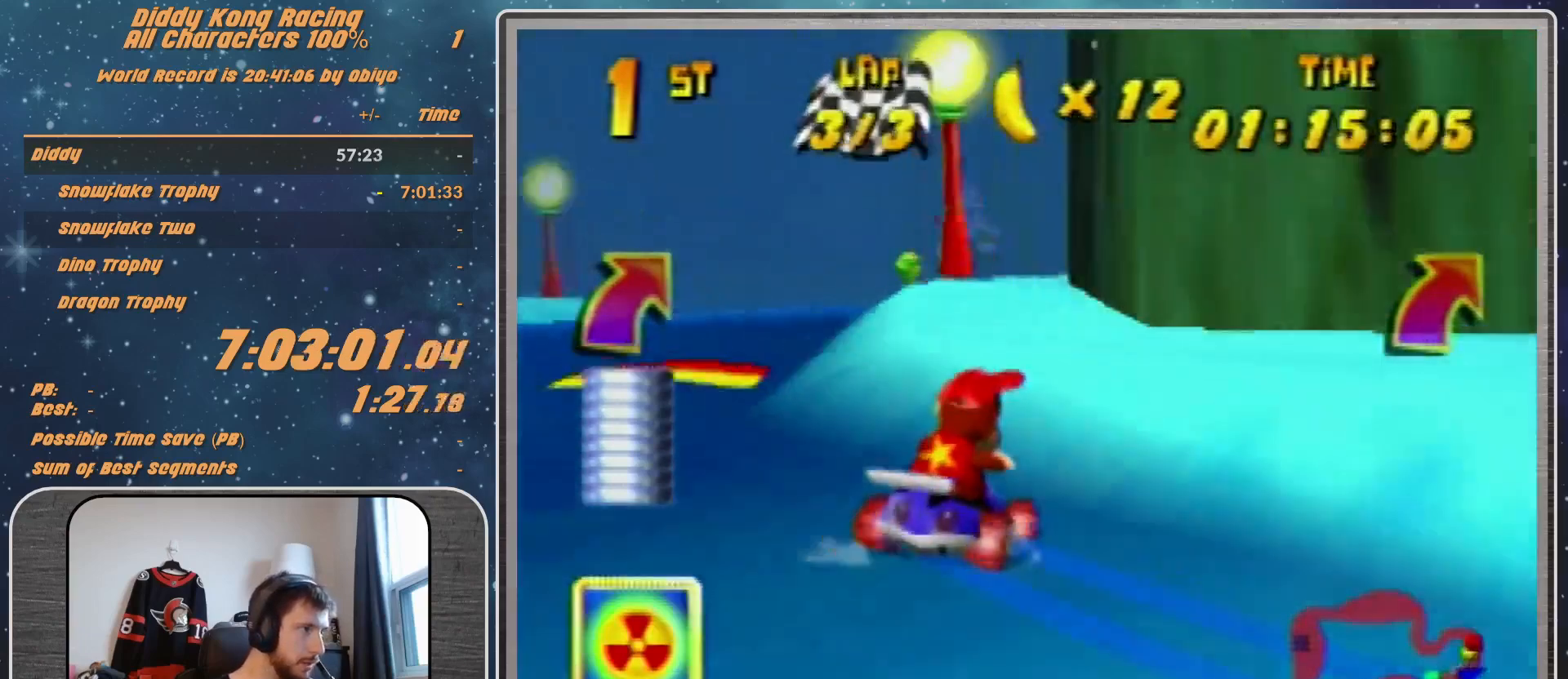
{"buttons": [], "left_stick": "up-left", "events": [[33, "A", "up"], [133, "R1", "up"], [333, "left_stick", "up-left"]]}
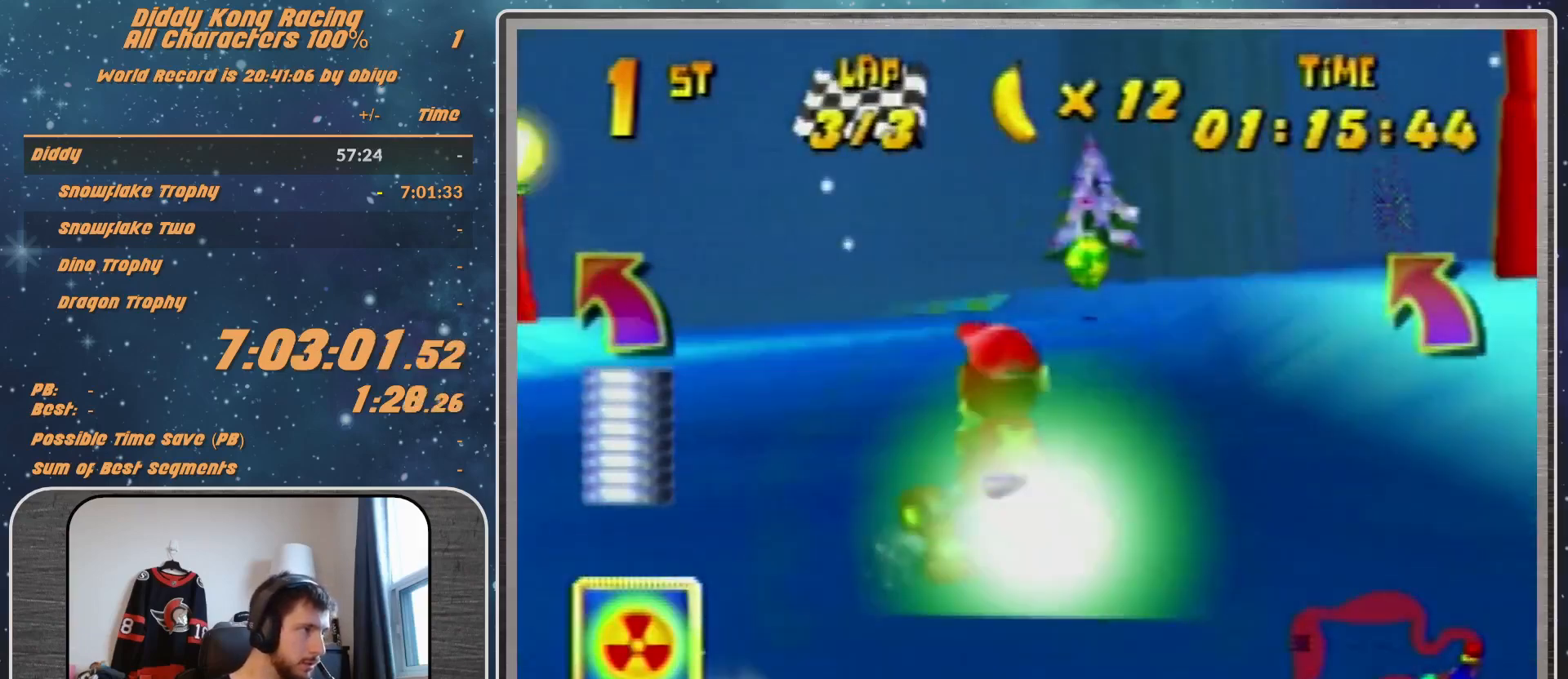
{"buttons": [], "left_stick": "up-right", "events": [[433, "left_stick", "up-right"]]}
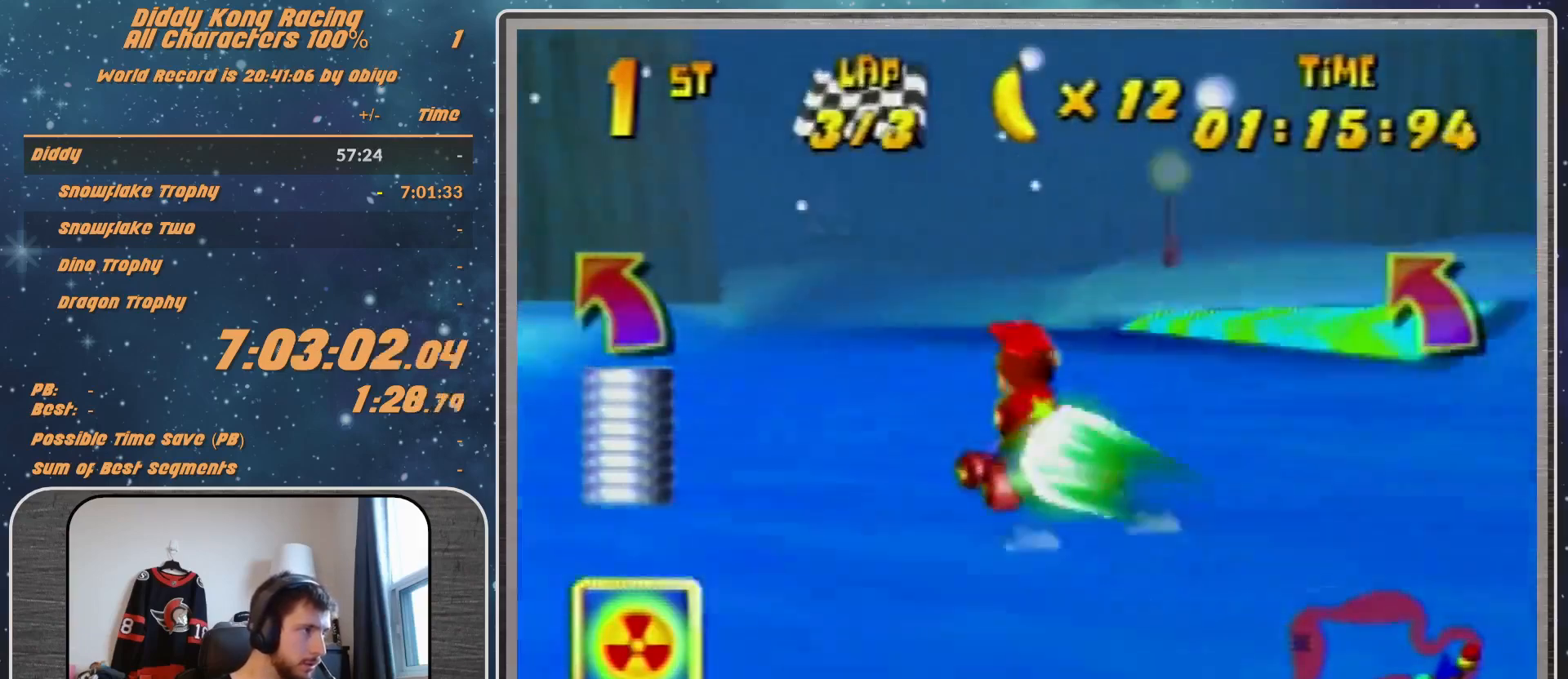
{"buttons": ["A"], "left_stick": "up-left", "events": [[100, "R1", "down"], [500, "A", "down"], [500, "R1", "up"], [500, "left_stick", "up-left"]]}
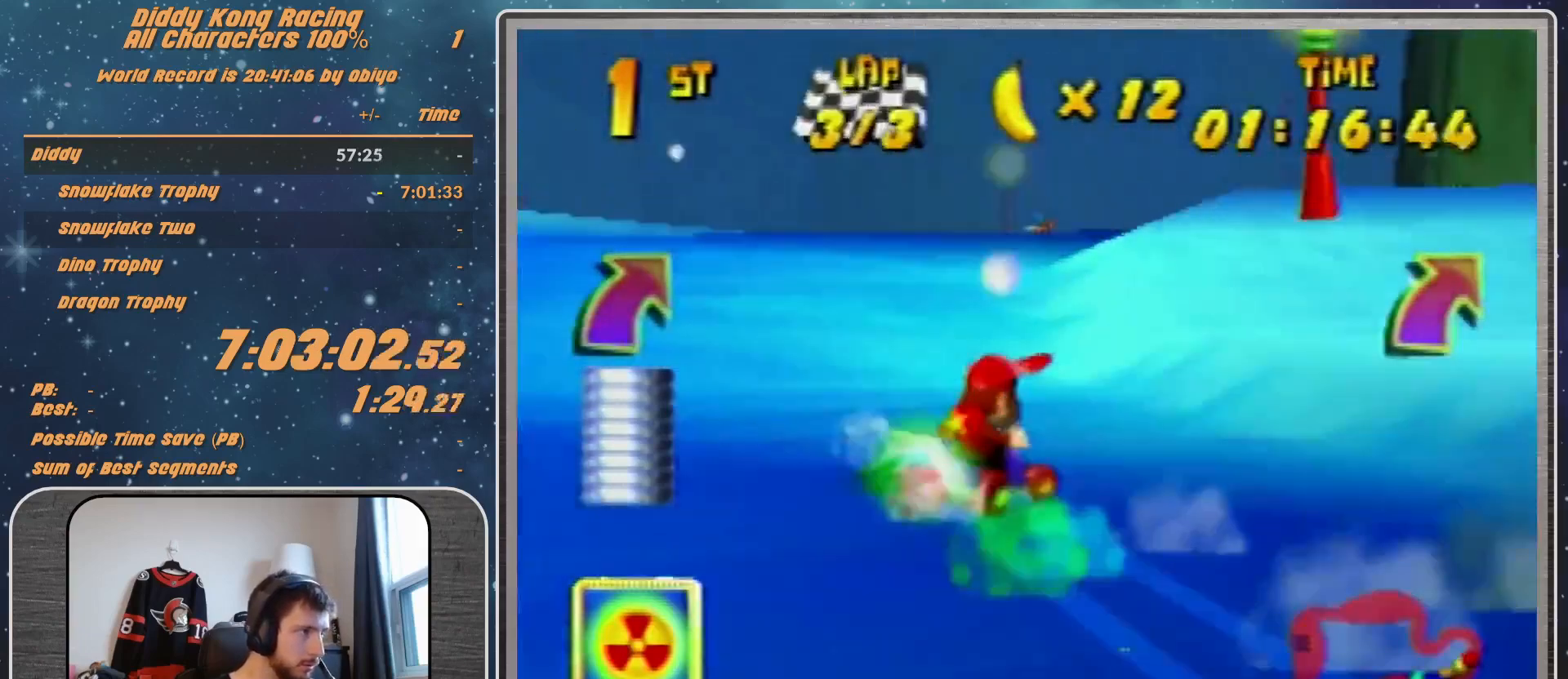
{"buttons": [], "left_stick": "up-left", "events": [[33, "left_stick", "left"], [67, "A", "up"], [133, "A", "down"], [233, "A", "up"], [300, "left_stick", "up-left"], [333, "A", "down"], [367, "A", "up"]]}
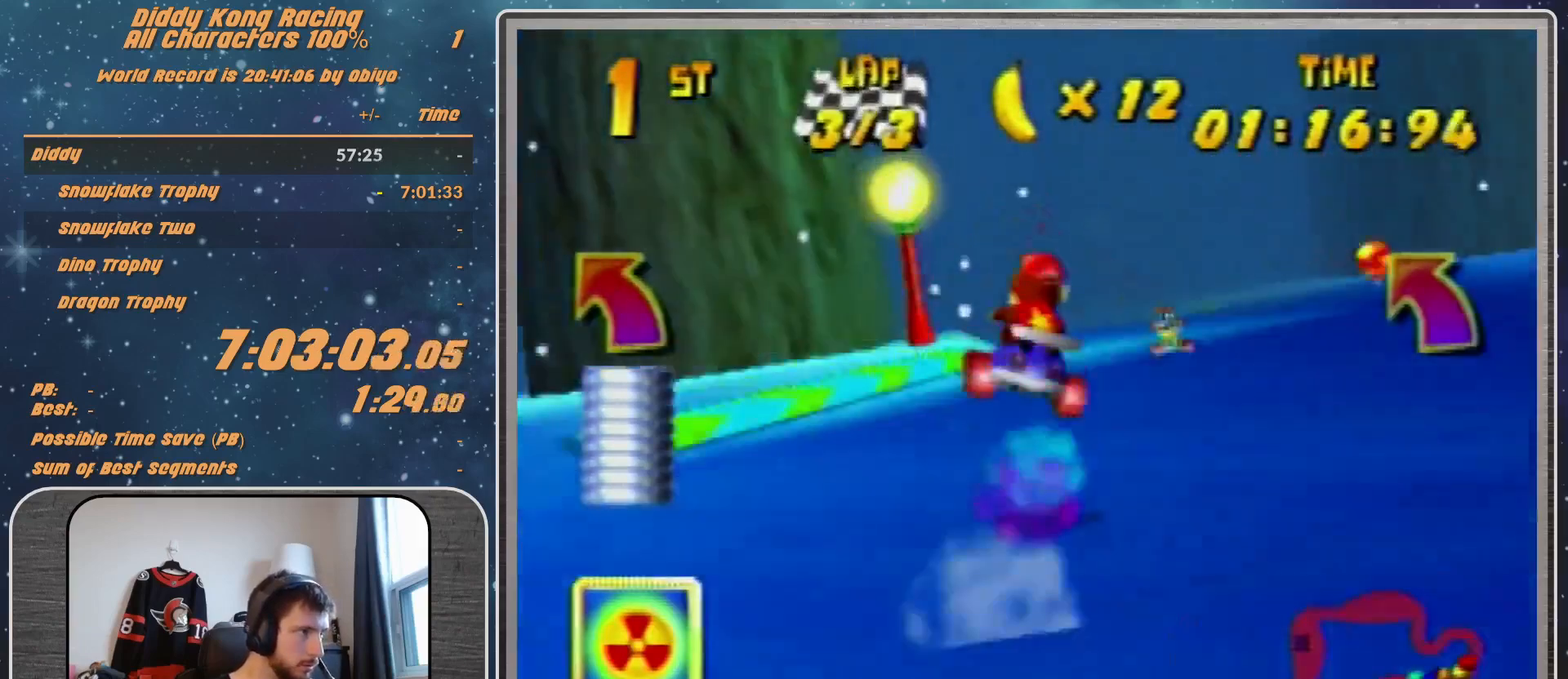
{"buttons": ["A"], "left_stick": "up-right", "events": [[33, "A", "down"], [100, "A", "up"], [133, "A", "down"], [200, "A", "up"], [200, "R1", "down"], [300, "A", "down"], [333, "A", "up"], [433, "A", "down"], [433, "R1", "up"], [433, "left_stick", "up-right"]]}
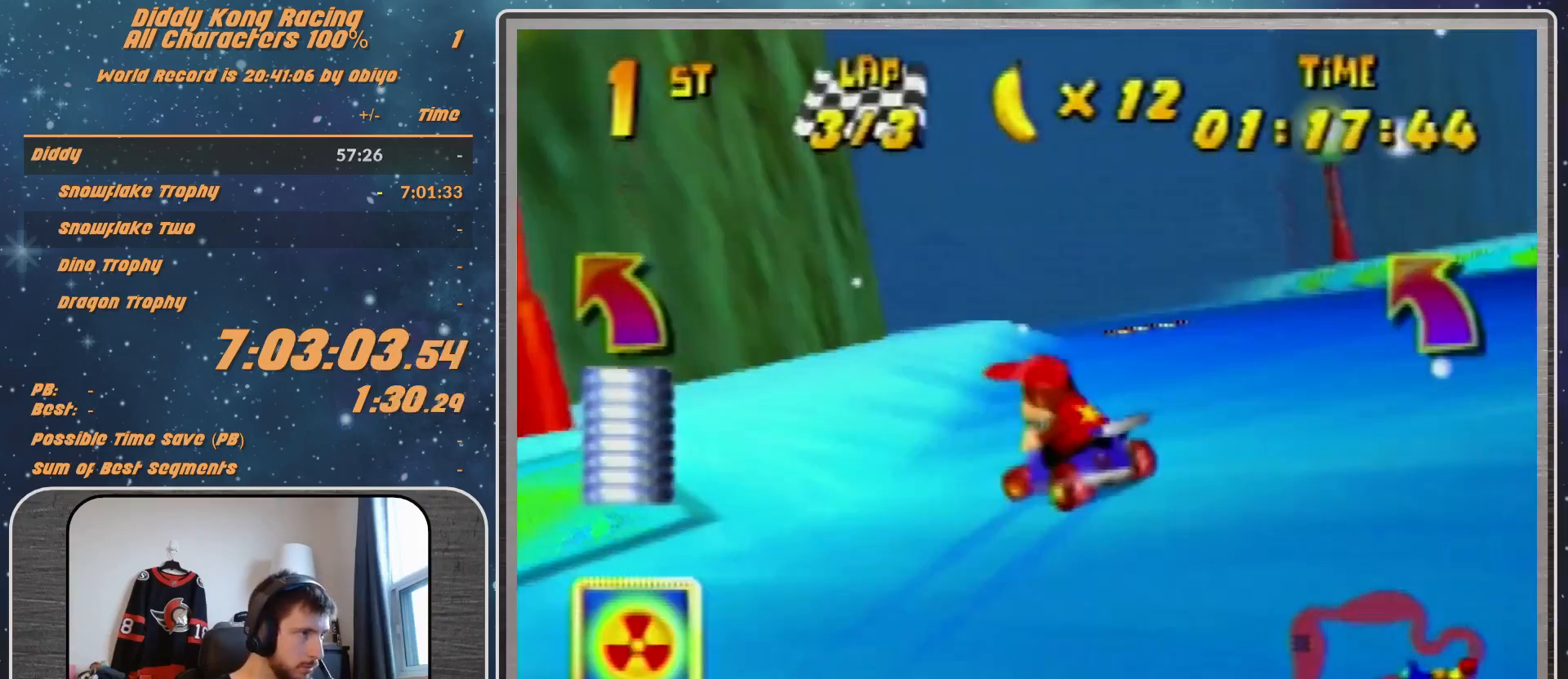
{"buttons": [], "left_stick": "center", "events": [[33, "A", "up"], [133, "A", "down"], [200, "A", "up"], [267, "left_stick", "up-left"], [500, "left_stick", "center"]]}